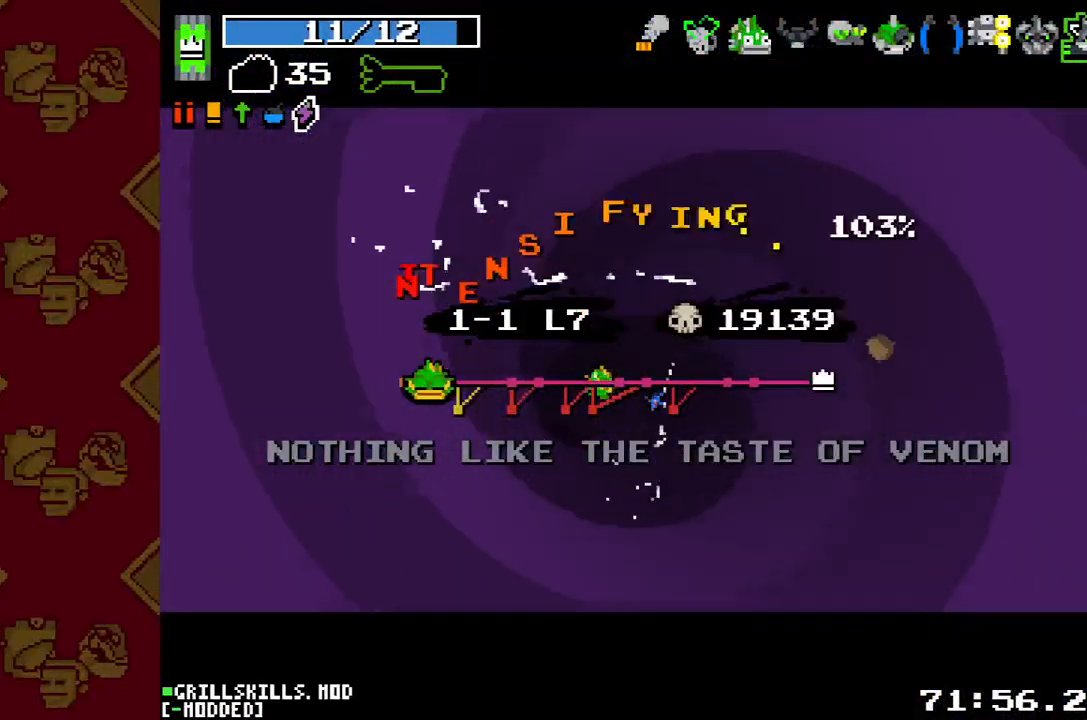
Gameplay with a controller (PlayStation layout); each line is a JSON object with the inputs held at the frame after it. "button_events" lists button changes between this image and that frame as [ms after this image, input, new state], when the widget could be followed in between (sticks are given only as held states). Not read: L3 R3.
{"buttons": [], "left_stick": "center", "right_stick": "down-left", "button_events": []}
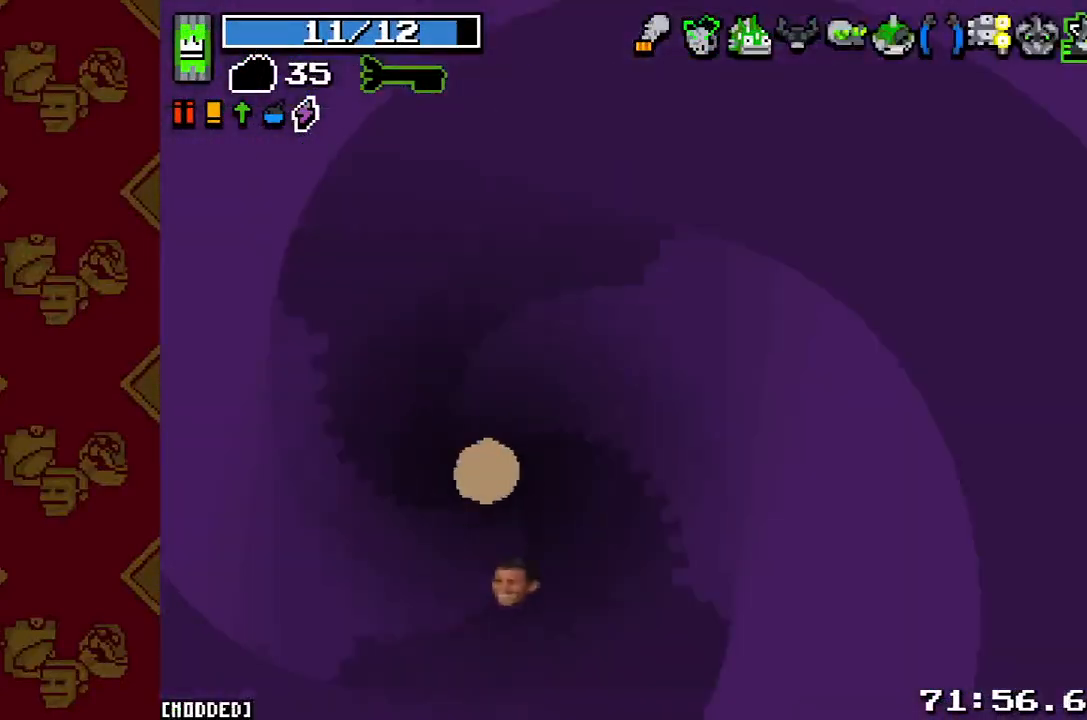
{"buttons": [], "left_stick": "up", "right_stick": "down", "button_events": [[167, "R2", "down"], [267, "R2", "up"]]}
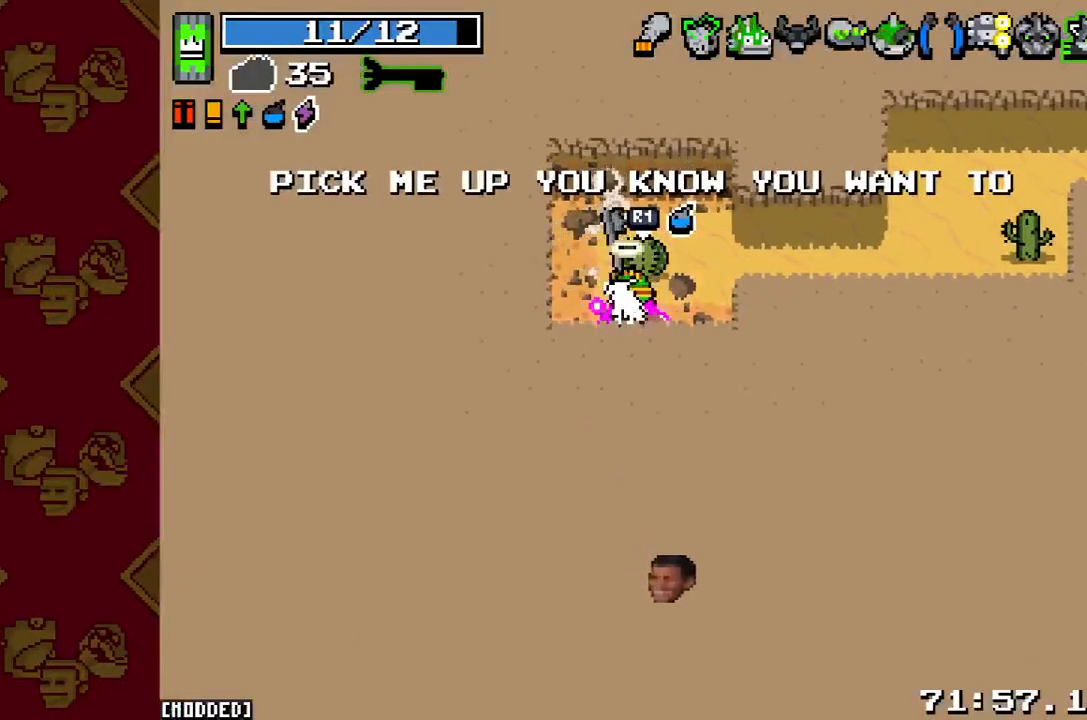
{"buttons": [], "left_stick": "right", "right_stick": "right", "button_events": [[67, "R1", "down"], [167, "R1", "up"], [233, "R1", "down"], [300, "R1", "up"]]}
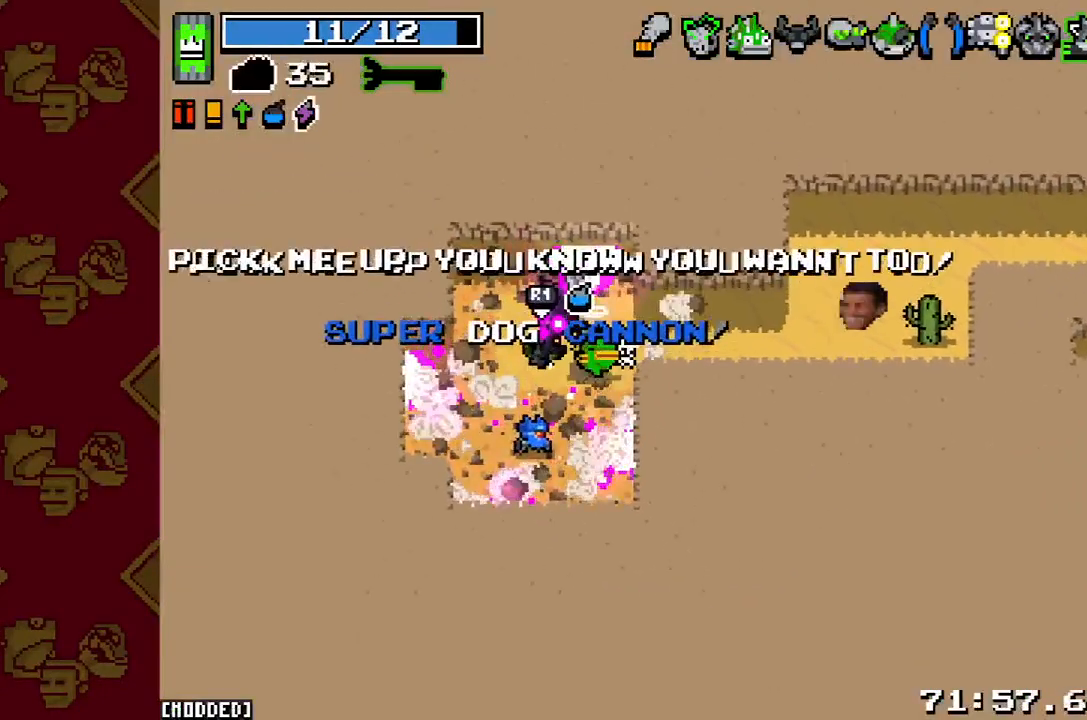
{"buttons": ["R1"], "left_stick": "right", "right_stick": "right", "button_events": [[33, "R2", "down"], [133, "R2", "up"], [367, "R1", "down"], [433, "R1", "up"], [500, "R1", "down"]]}
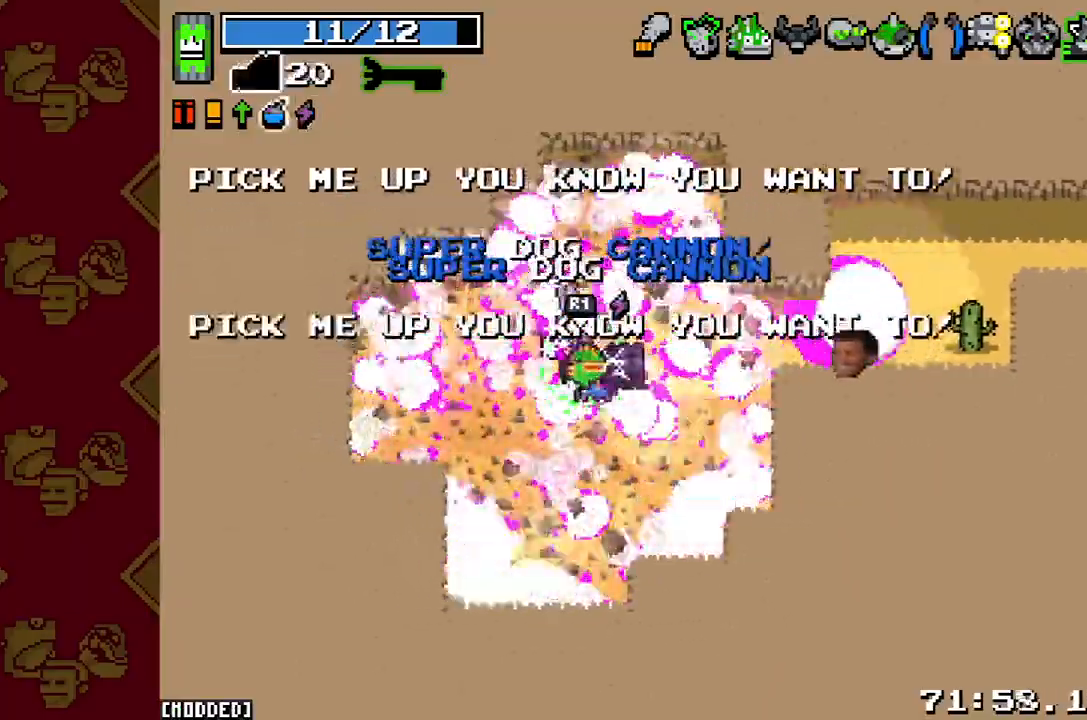
{"buttons": [], "left_stick": "right", "right_stick": "center", "button_events": [[100, "R1", "up"], [233, "R2", "down"], [333, "L1", "down"], [333, "R2", "up"], [433, "L1", "up"]]}
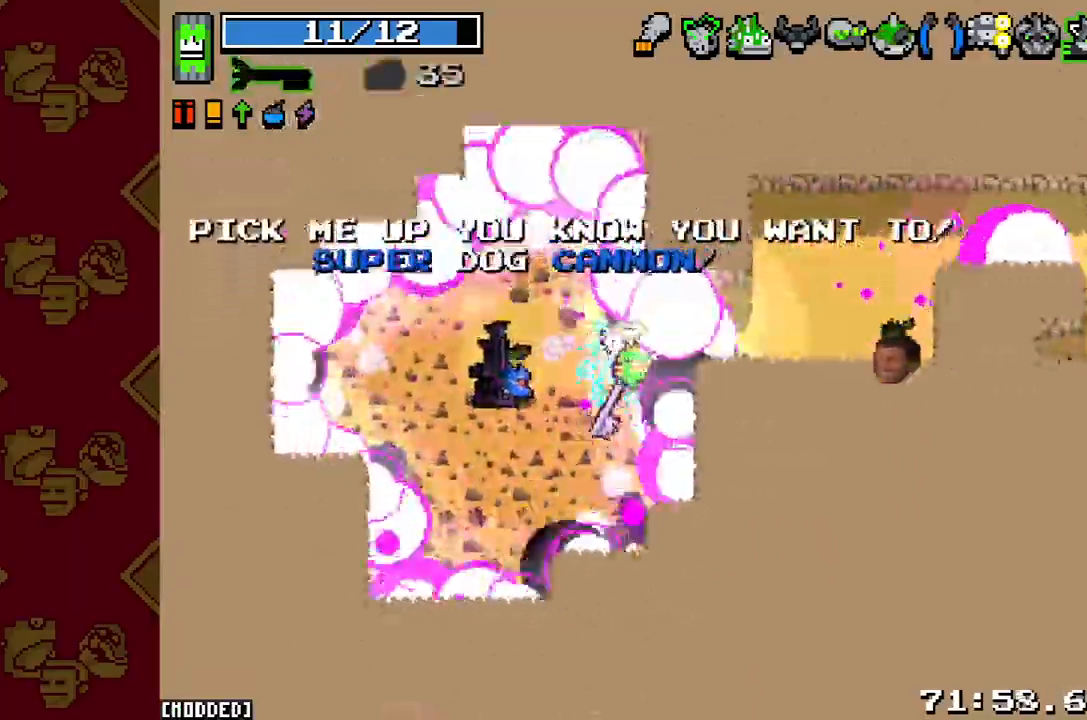
{"buttons": [], "left_stick": "up-right", "right_stick": "right", "button_events": [[100, "L2", "down"], [233, "L2", "up"]]}
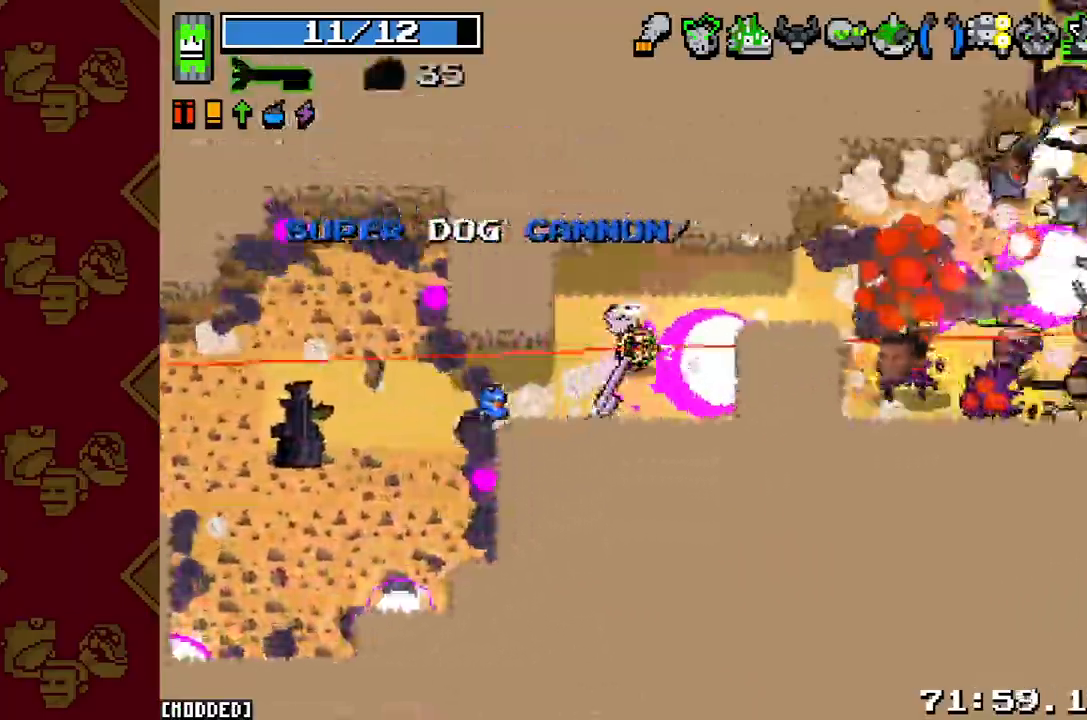
{"buttons": [], "left_stick": "center", "right_stick": "right", "button_events": [[33, "L2", "down"], [133, "L2", "up"], [300, "R2", "down"], [400, "R2", "up"]]}
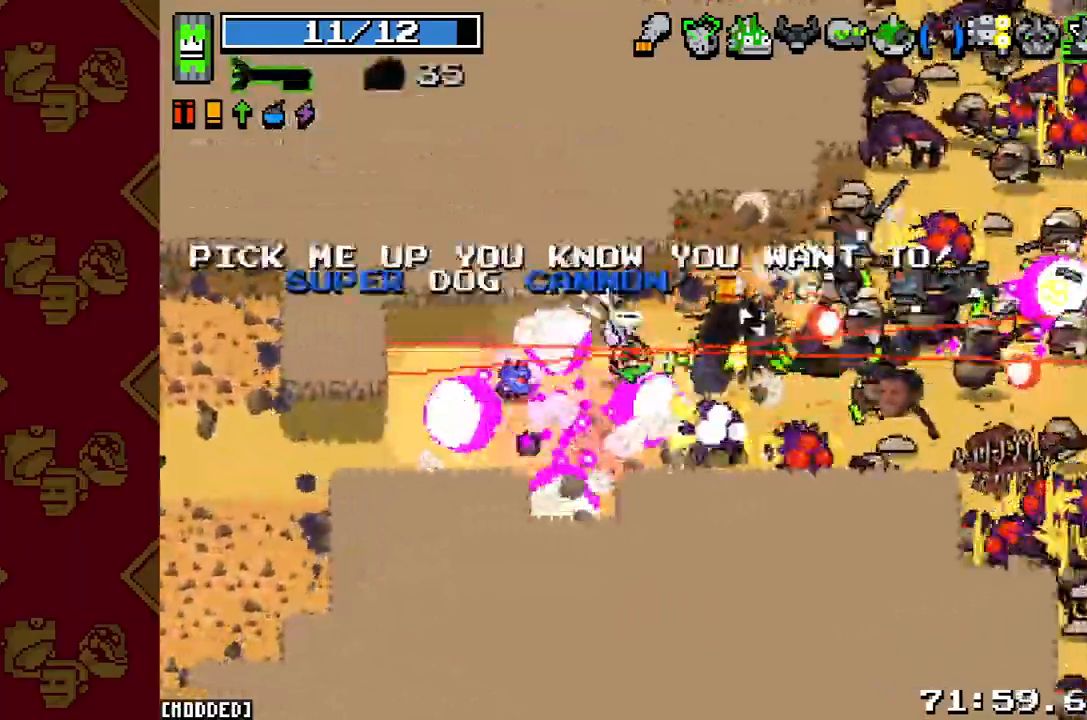
{"buttons": ["L1"], "left_stick": "down-left", "right_stick": "right", "button_events": [[33, "R2", "down"], [133, "R2", "up"], [233, "R2", "down"], [300, "R2", "up"], [400, "L1", "down"], [400, "R2", "down"], [500, "R2", "up"]]}
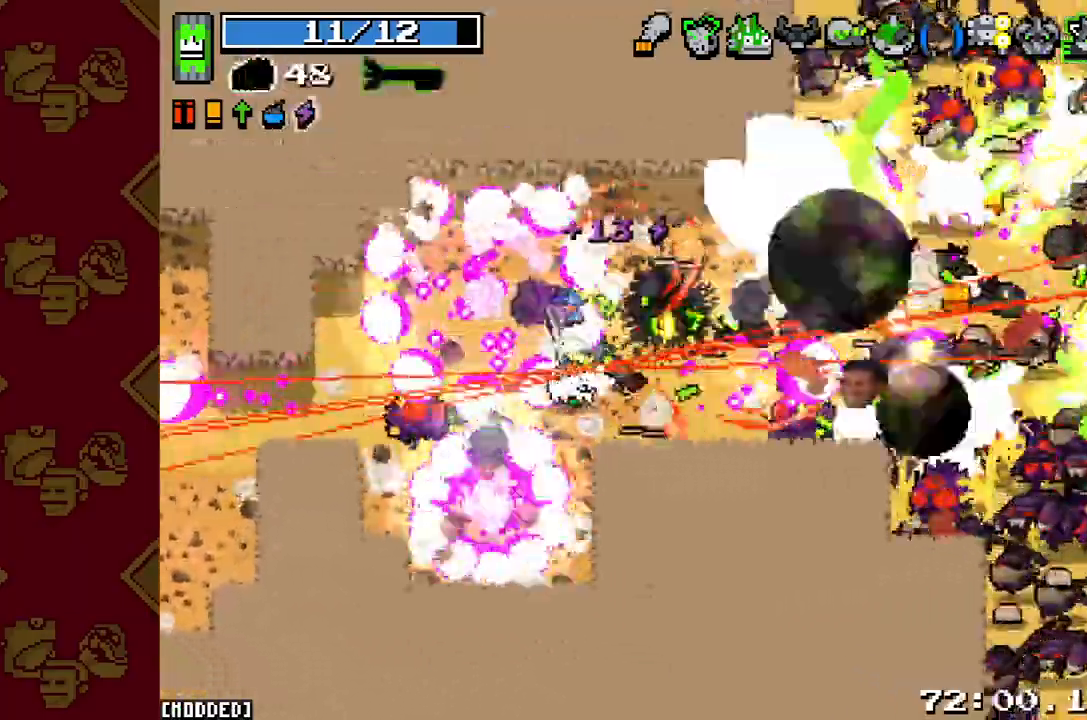
{"buttons": ["R2"], "left_stick": "down-right", "right_stick": "up-right", "button_events": [[33, "L1", "up"], [100, "R2", "down"], [167, "R2", "up"], [267, "R2", "down"], [367, "R2", "up"], [467, "R2", "down"]]}
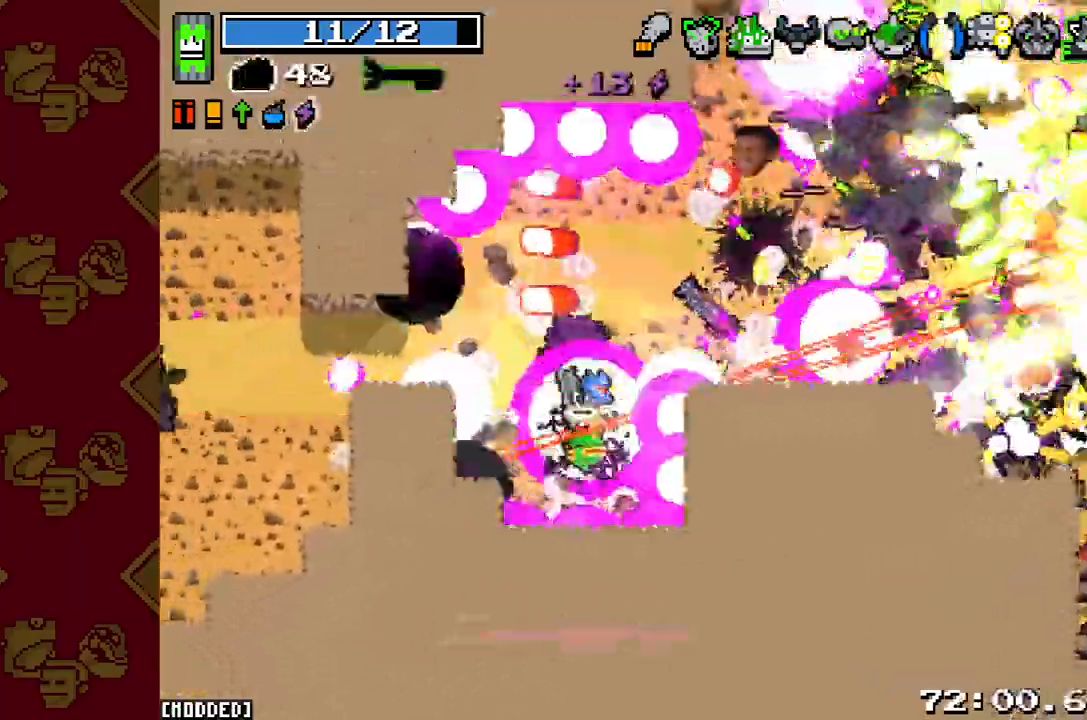
{"buttons": [], "left_stick": "up", "right_stick": "up-right", "button_events": [[33, "R2", "up"], [167, "R2", "down"], [267, "R2", "up"], [367, "R2", "down"], [467, "R2", "up"]]}
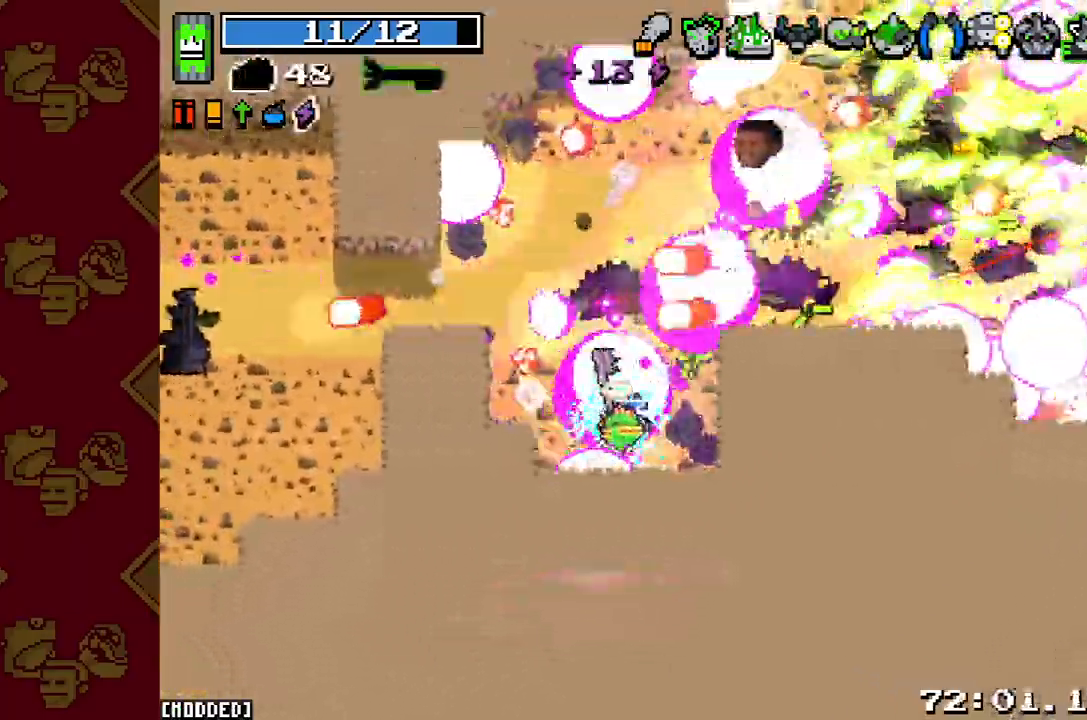
{"buttons": ["R2"], "left_stick": "up", "right_stick": "up-right", "button_events": [[67, "R2", "down"], [167, "R2", "up"], [233, "R2", "down"], [333, "R2", "up"], [367, "L1", "down"], [467, "L1", "up"], [467, "R2", "down"]]}
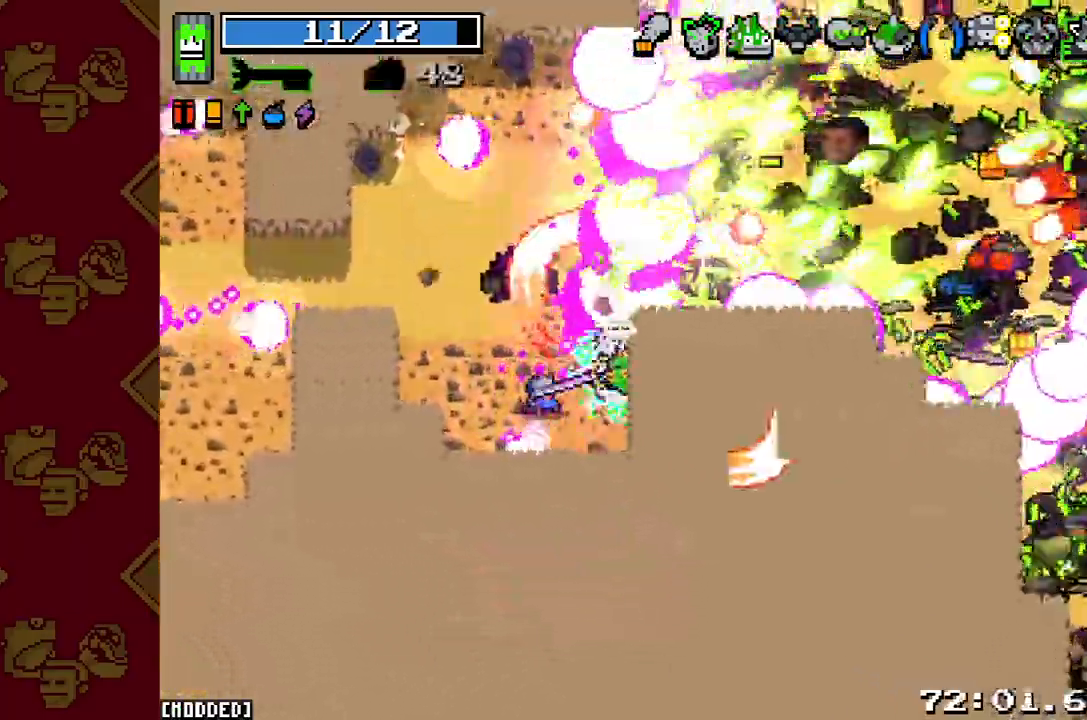
{"buttons": ["L1"], "left_stick": "up", "right_stick": "up-right", "button_events": [[67, "R2", "up"], [167, "R2", "down"], [267, "R2", "up"], [367, "R2", "down"], [433, "L1", "down"], [433, "R2", "up"]]}
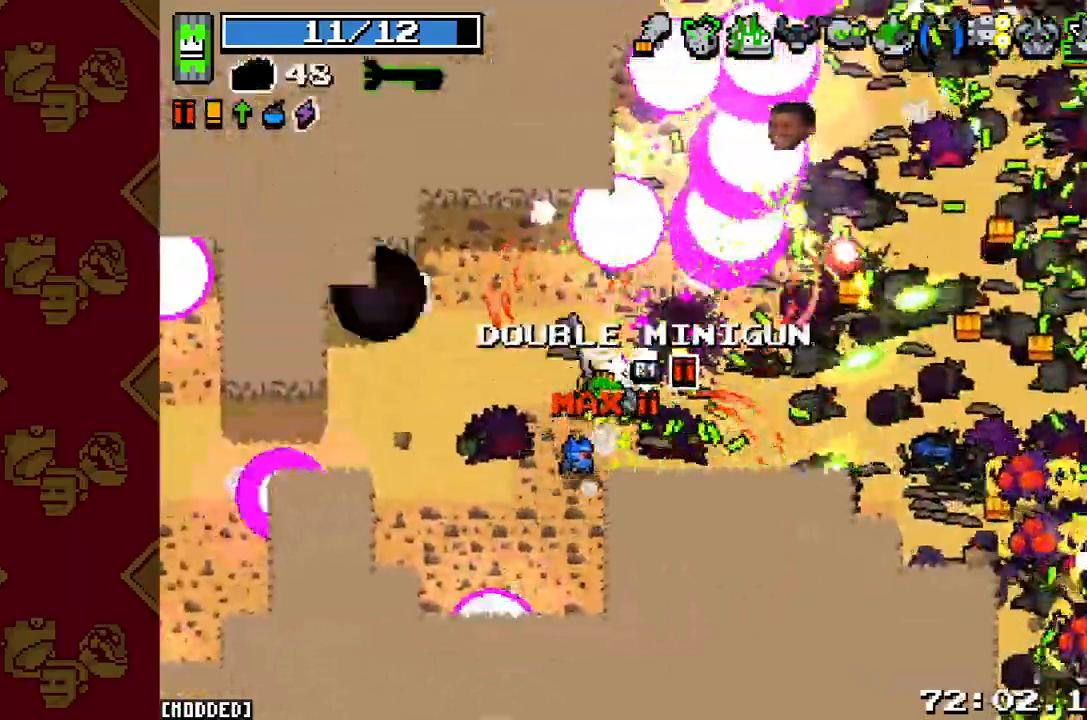
{"buttons": ["R2"], "left_stick": "right", "right_stick": "right", "button_events": [[33, "L1", "up"], [33, "R2", "down"], [133, "R2", "up"], [233, "R2", "down"], [333, "R2", "up"], [433, "R2", "down"]]}
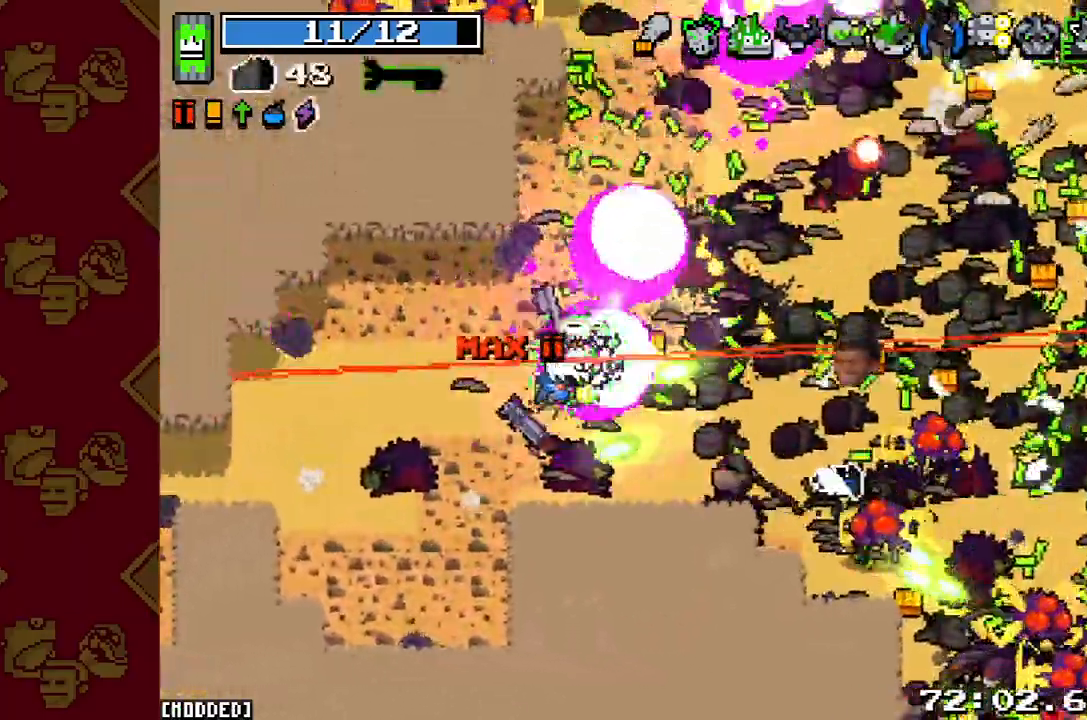
{"buttons": ["R2"], "left_stick": "up-right", "right_stick": "right", "button_events": [[200, "L1", "down"], [200, "R2", "up"], [300, "L1", "up"], [300, "R2", "down"], [400, "R2", "up"], [467, "R2", "down"]]}
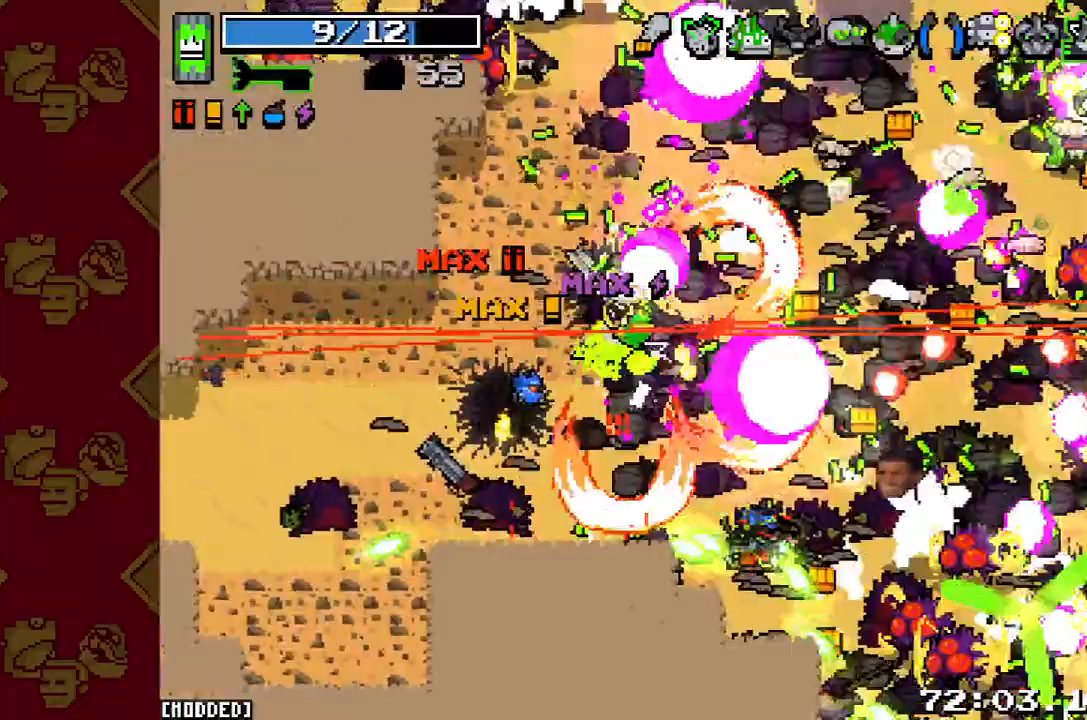
{"buttons": ["L1"], "left_stick": "right", "right_stick": "right", "button_events": [[67, "R2", "up"], [167, "R2", "down"], [233, "R2", "up"], [333, "R2", "down"], [433, "L1", "down"], [433, "R2", "up"]]}
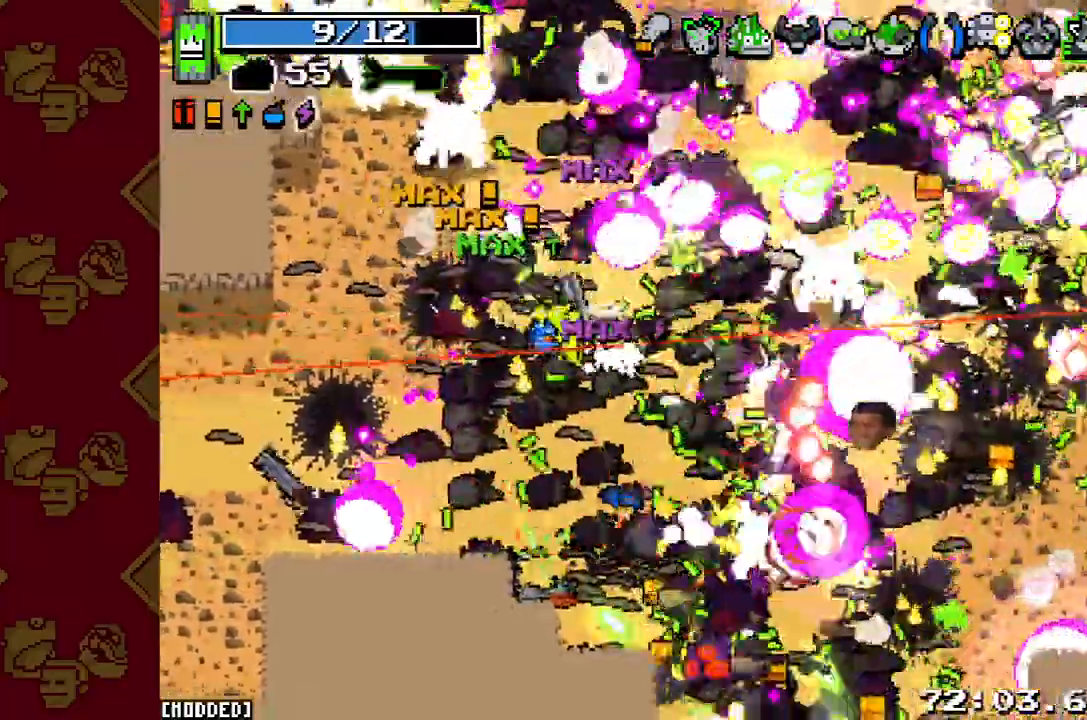
{"buttons": ["L1"], "left_stick": "right", "right_stick": "down-right", "button_events": [[33, "L1", "up"], [33, "R2", "down"], [133, "R2", "up"], [200, "R2", "down"], [300, "R2", "up"], [367, "R2", "down"], [467, "L1", "down"], [467, "R2", "up"]]}
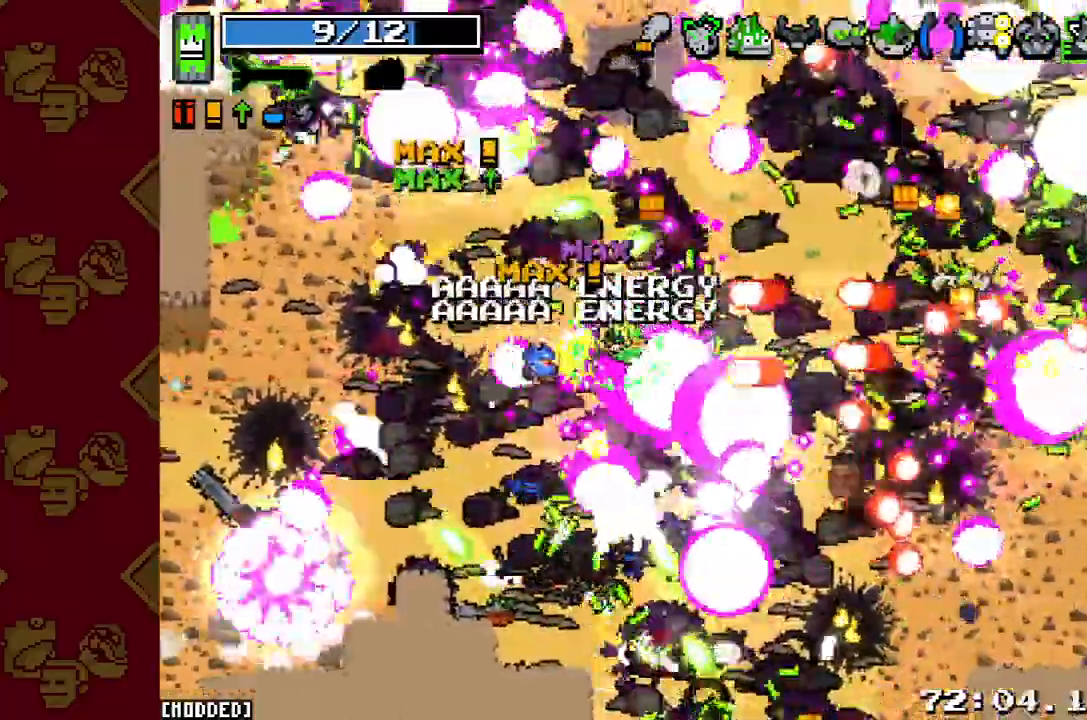
{"buttons": ["L1"], "left_stick": "down-right", "right_stick": "down-right", "button_events": [[67, "L1", "up"], [133, "R2", "down"], [233, "R2", "up"], [300, "R2", "down"], [433, "R2", "up"], [500, "L1", "down"]]}
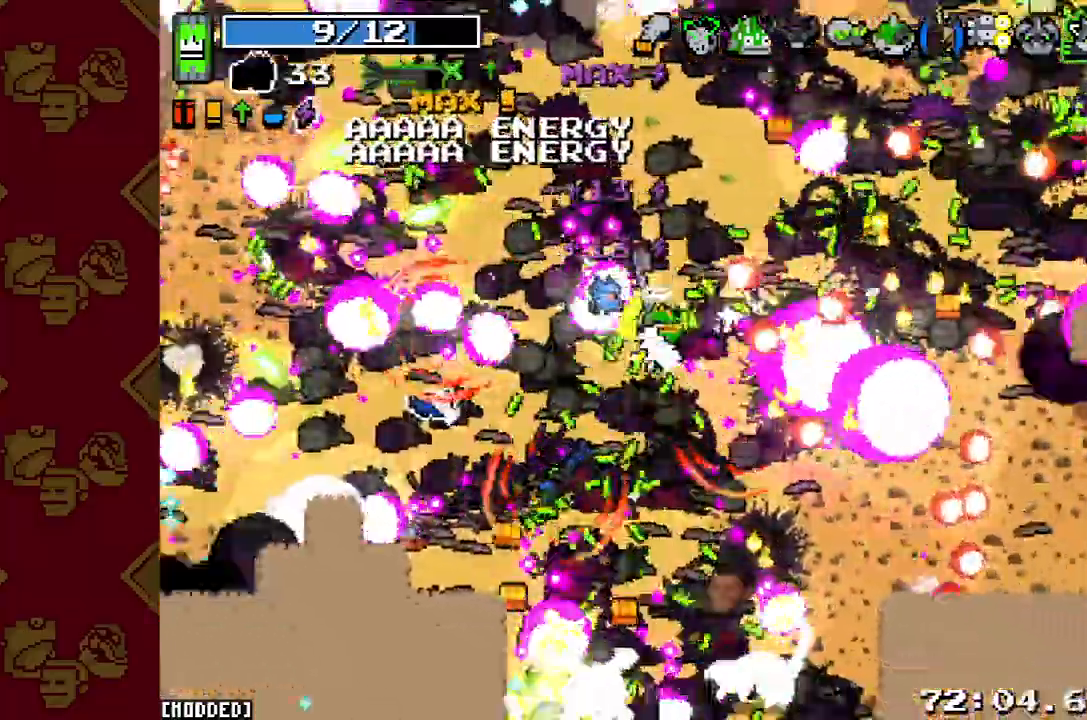
{"buttons": [], "left_stick": "down-right", "right_stick": "right", "button_events": [[100, "L1", "up"], [100, "R2", "down"], [267, "R2", "up"], [367, "R2", "down"], [433, "R2", "up"]]}
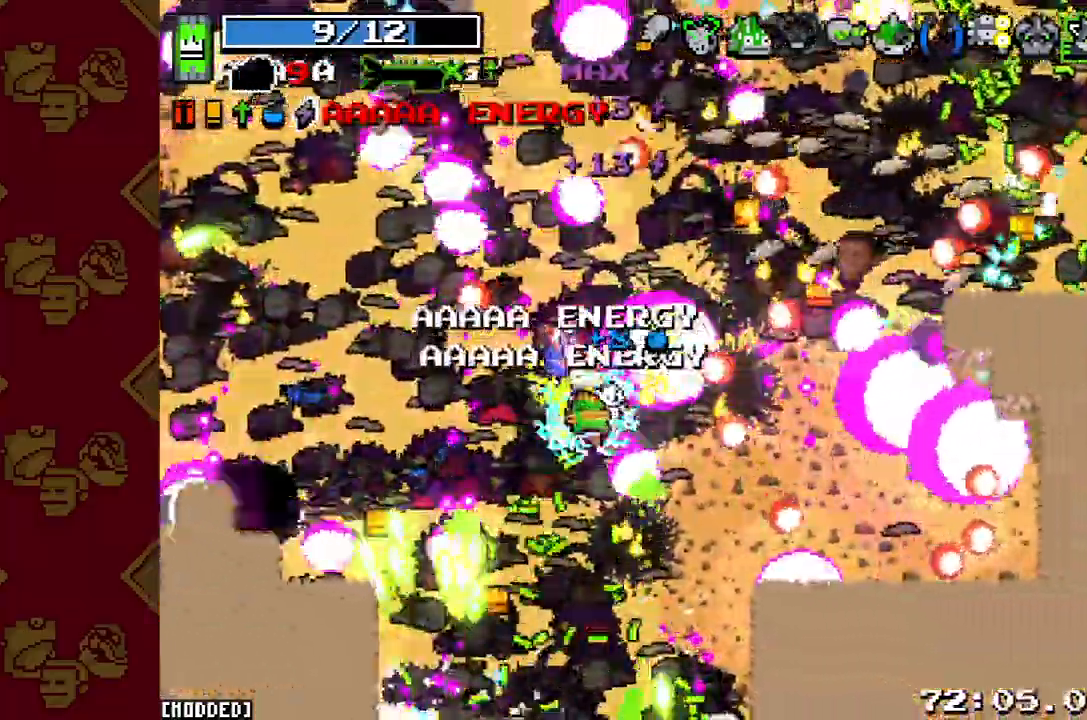
{"buttons": ["R2"], "left_stick": "up-right", "right_stick": "right", "button_events": [[67, "R2", "down"], [133, "R2", "up"], [167, "L1", "down"], [233, "R2", "down"], [267, "L1", "up"], [367, "R2", "up"], [467, "R2", "down"]]}
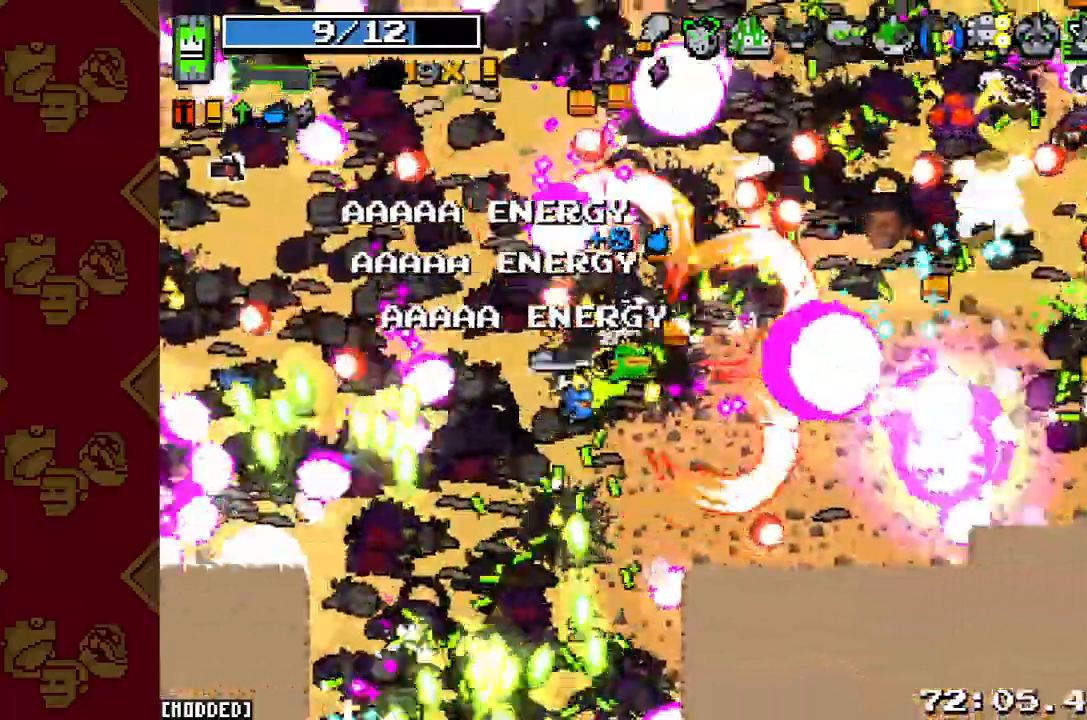
{"buttons": [], "left_stick": "down-right", "right_stick": "down-right", "button_events": [[33, "R2", "up"], [133, "R2", "down"], [233, "L1", "down"], [233, "R2", "up"], [333, "L1", "up"], [367, "R2", "down"], [467, "R2", "up"]]}
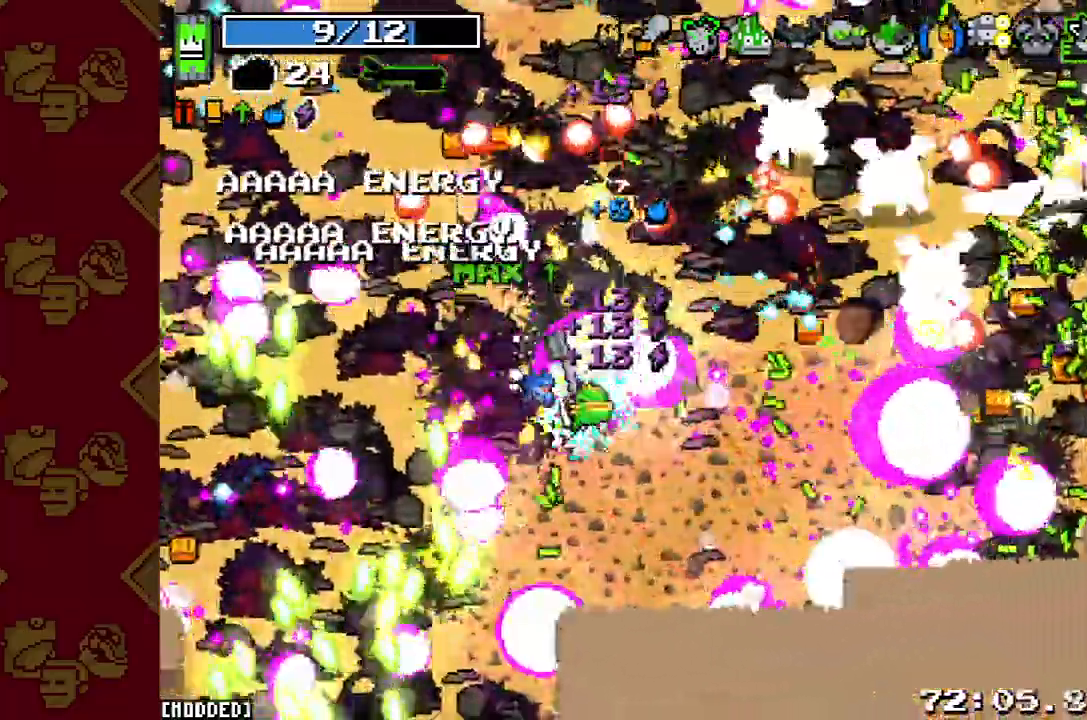
{"buttons": [], "left_stick": "down", "right_stick": "down-left", "button_events": [[133, "R2", "down"], [267, "R2", "up"], [367, "R2", "down"], [433, "R2", "up"]]}
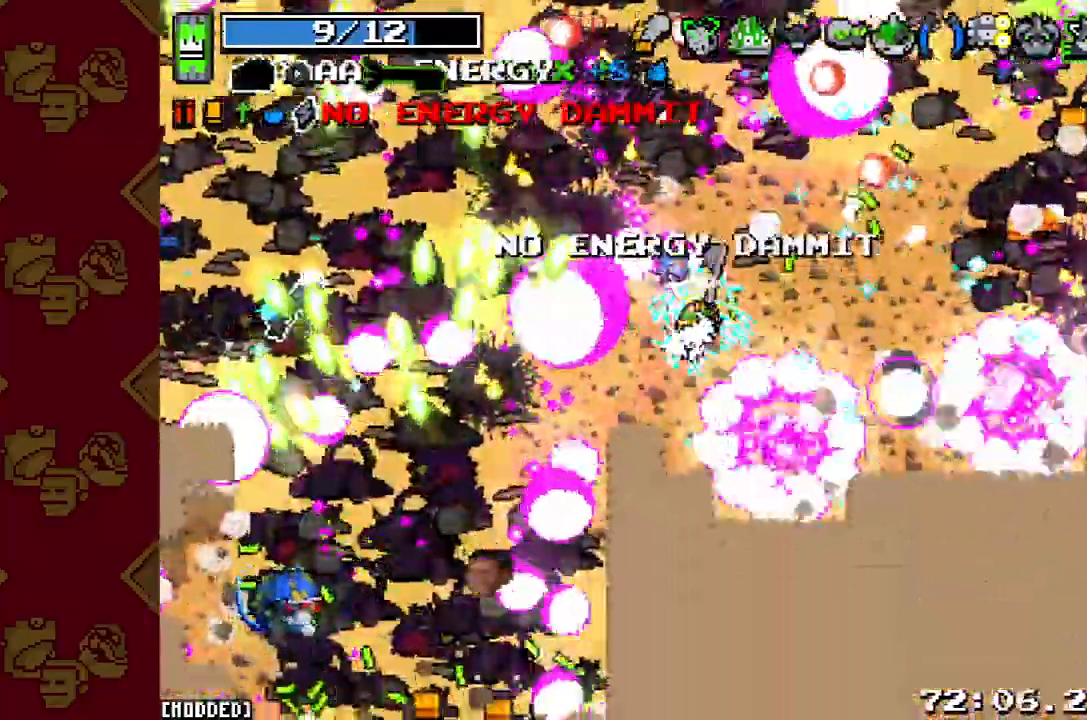
{"buttons": [], "left_stick": "up", "right_stick": "up", "button_events": [[67, "R2", "down"], [133, "L1", "down"], [133, "R2", "up"], [267, "L1", "up"], [333, "R2", "down"], [467, "R2", "up"]]}
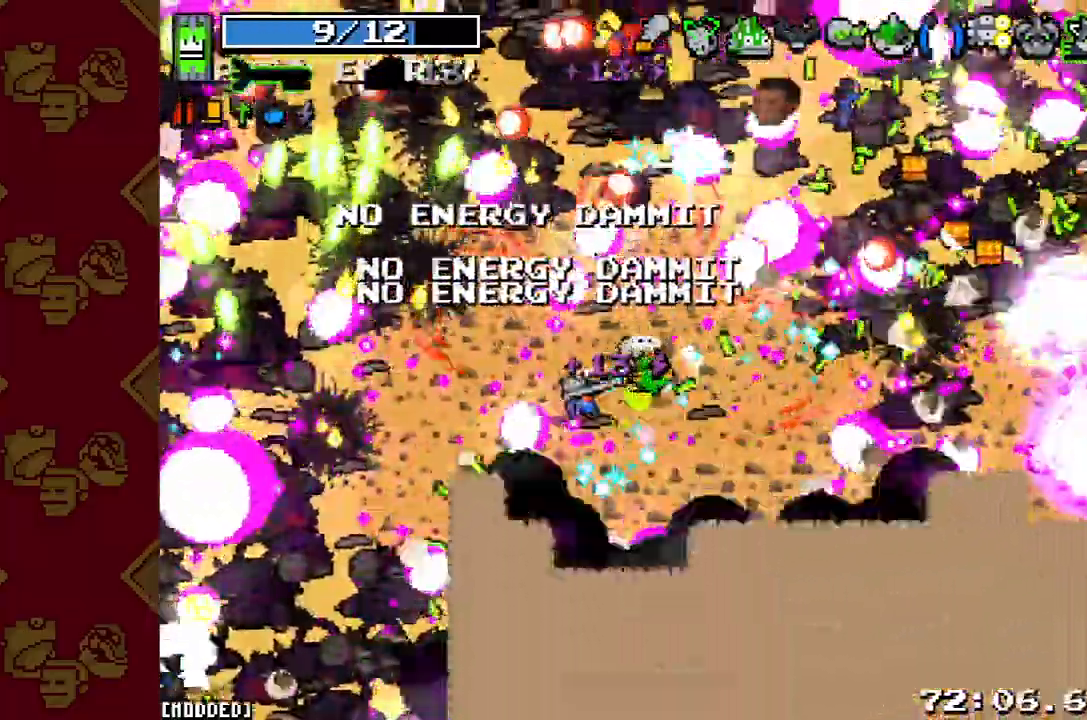
{"buttons": [], "left_stick": "right", "right_stick": "up-right", "button_events": [[100, "R2", "down"], [200, "R2", "up"], [400, "R2", "down"], [500, "R2", "up"]]}
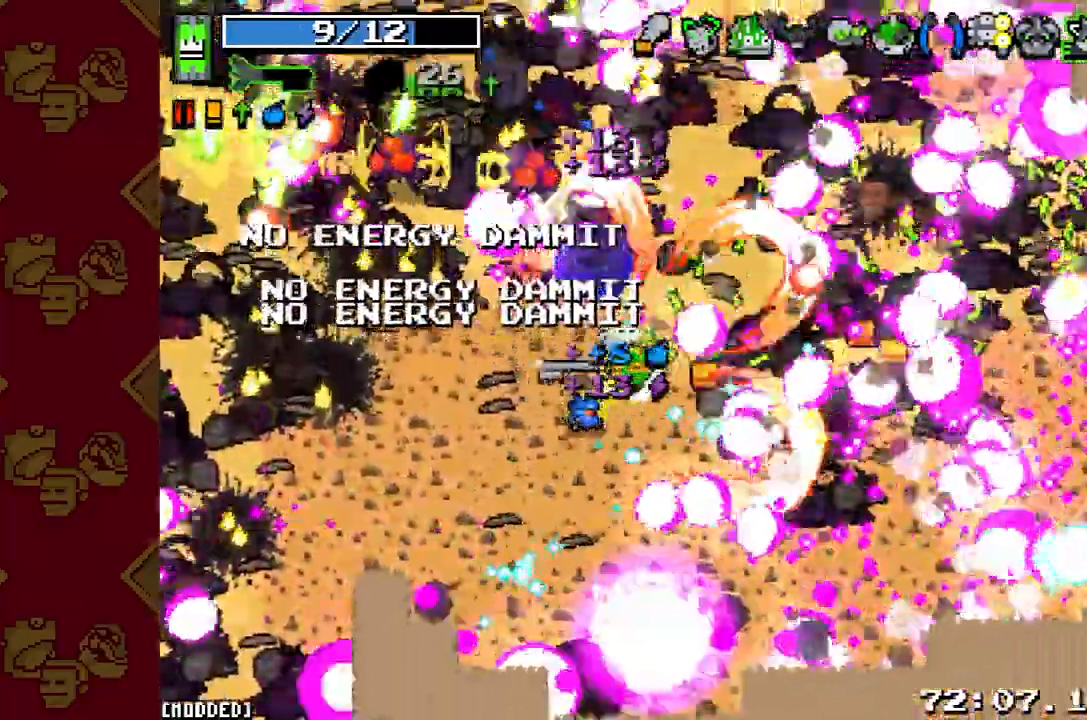
{"buttons": ["R2"], "left_stick": "up-right", "right_stick": "down-left", "button_events": [[133, "R2", "down"], [233, "R2", "up"], [500, "R2", "down"]]}
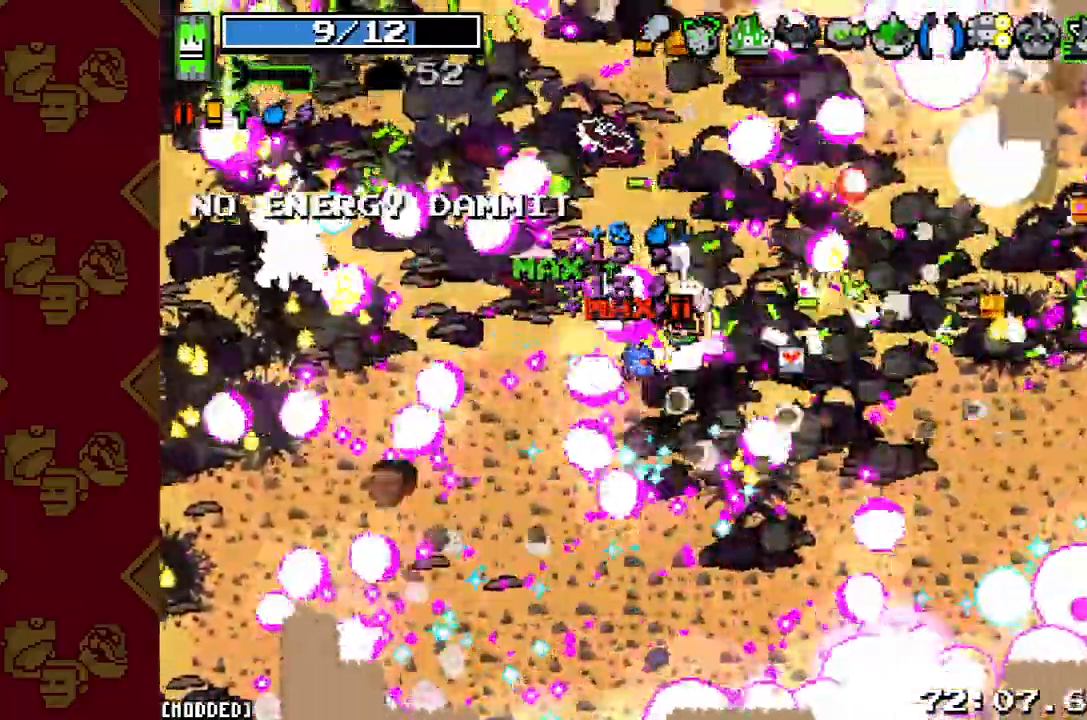
{"buttons": ["R2"], "left_stick": "up-right", "right_stick": "left", "button_events": [[100, "R2", "up"], [267, "R2", "down"], [367, "R2", "up"], [500, "R2", "down"]]}
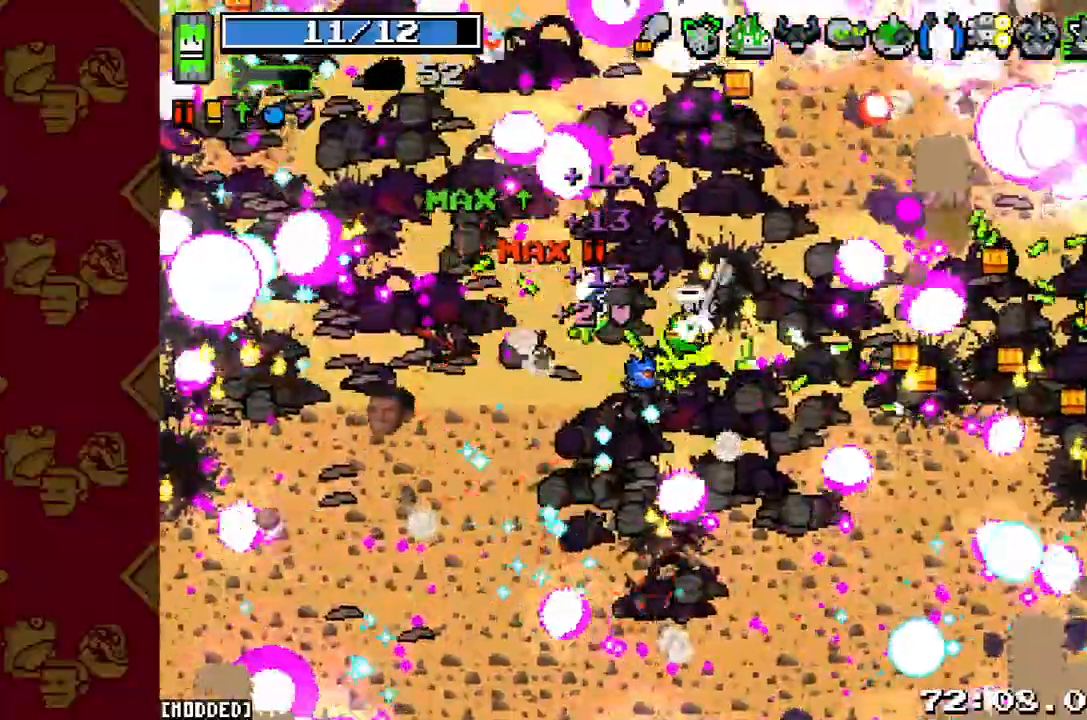
{"buttons": ["R2"], "left_stick": "up-left", "right_stick": "left", "button_events": [[67, "L1", "down"], [100, "R2", "up"], [167, "L1", "up"], [167, "R2", "down"], [267, "L1", "down"], [300, "R2", "up"], [400, "L1", "up"], [433, "R2", "down"]]}
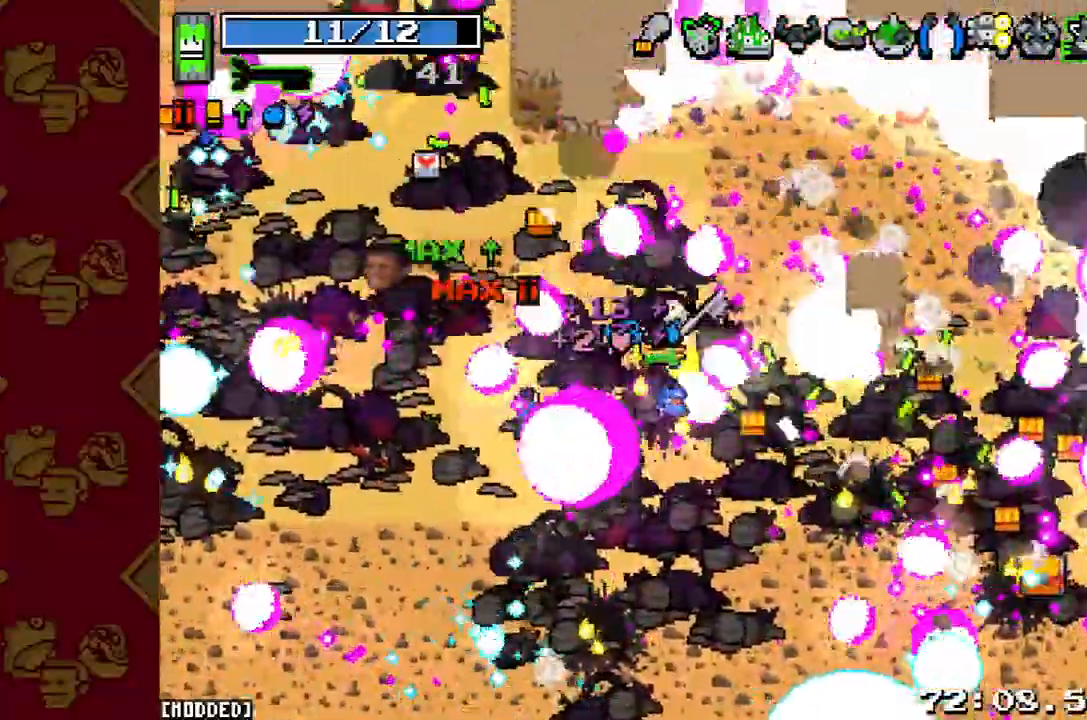
{"buttons": [], "left_stick": "up-left", "right_stick": "center", "button_events": [[67, "R2", "up"], [233, "R2", "down"], [333, "R2", "up"]]}